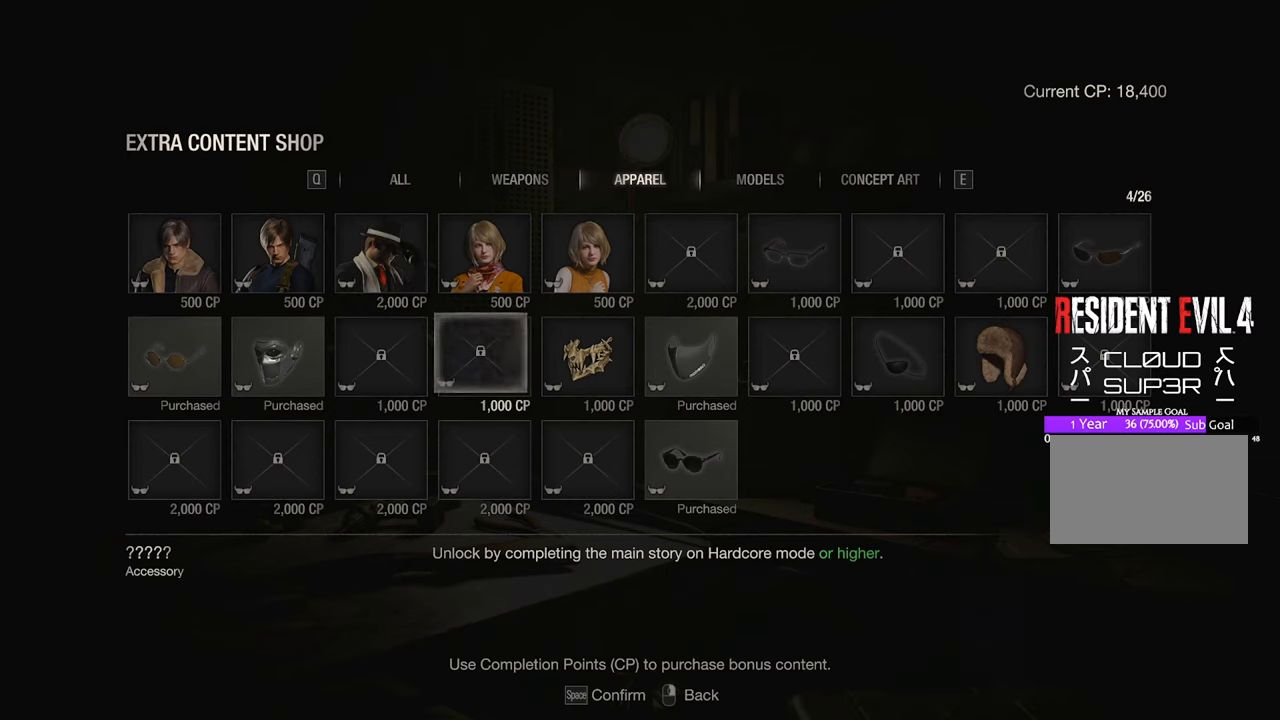
Gameplay with keyboard and mouse; each line is a JSON object with the keys and mouse buttons held at the frame after it. "events" lists presses ("down") and releases ("up") of "1", "2", "3", "4", "5", "a", "b", "c", "caps_lock", "ctrl", "d", "e", "f", "g", "q", "r", "s", "shift", "space", "t", "tab", "tilde", "v", "w", "x", "z", "mouse_left", "mouse_wheel" and "mouse_right" between this image and that frame as [ms after this image, input, new state], when the widget could be followed in between. "mouse_left", "mouse_wheel", "mouse_right" = the "left", "wheel", "right" buttons of the "mouse" list. No other keys are recorded. "wheel" means that the mouse wheel is clicked or scrolled. Not read: mouse_move.
{"keys": [], "mouse": ["left"], "events": [[483, "mouse_left", "down"]]}
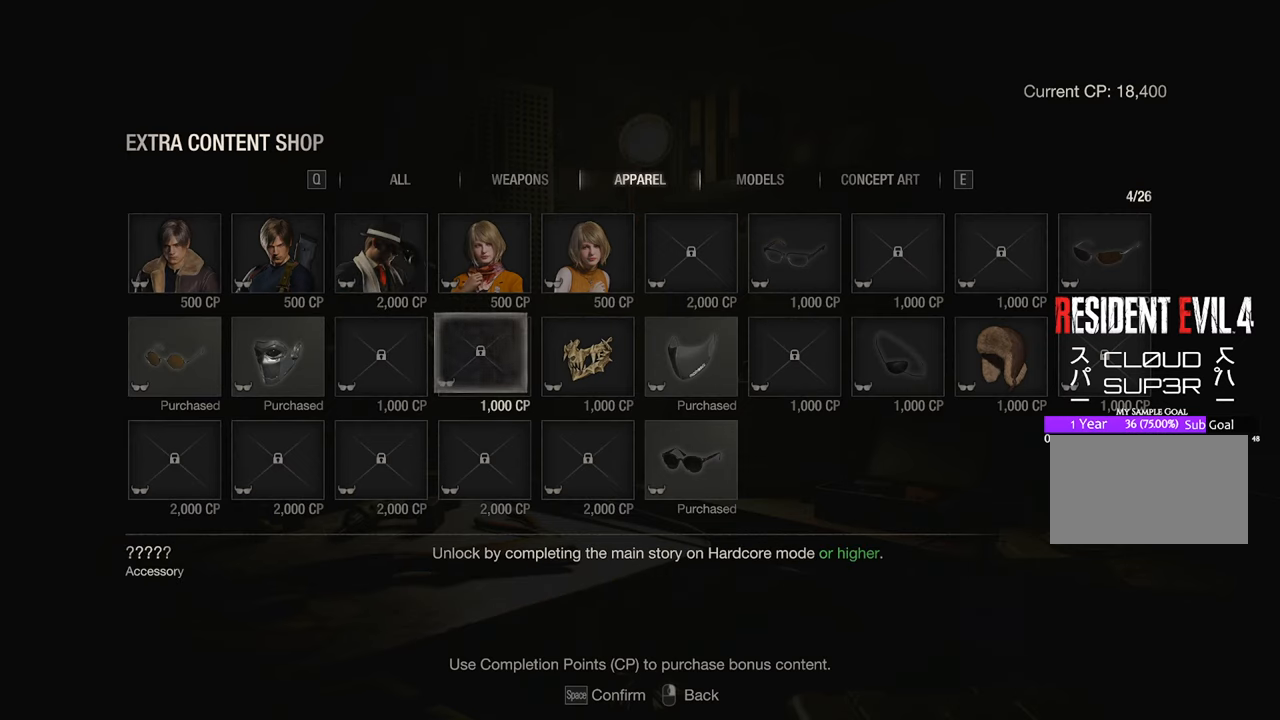
{"keys": [], "mouse": [], "events": [[183, "mouse_left", "up"]]}
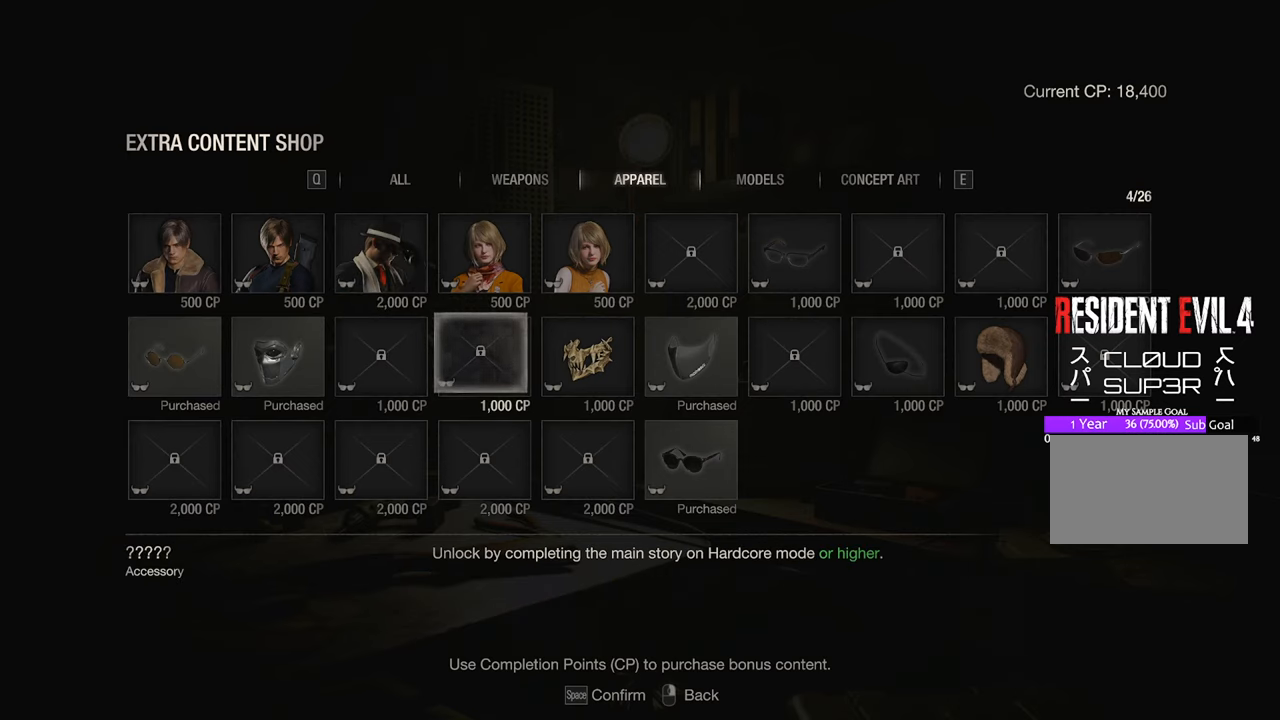
{"keys": [], "mouse": [], "events": []}
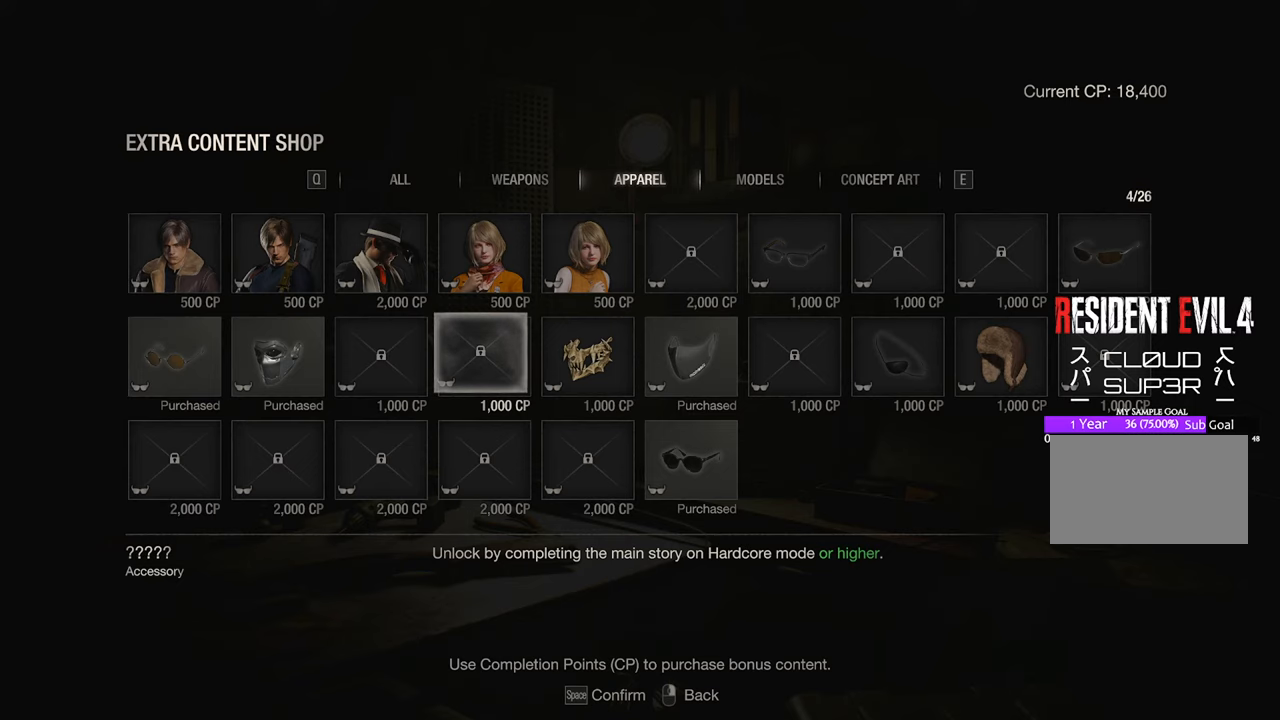
{"keys": [], "mouse": [], "events": []}
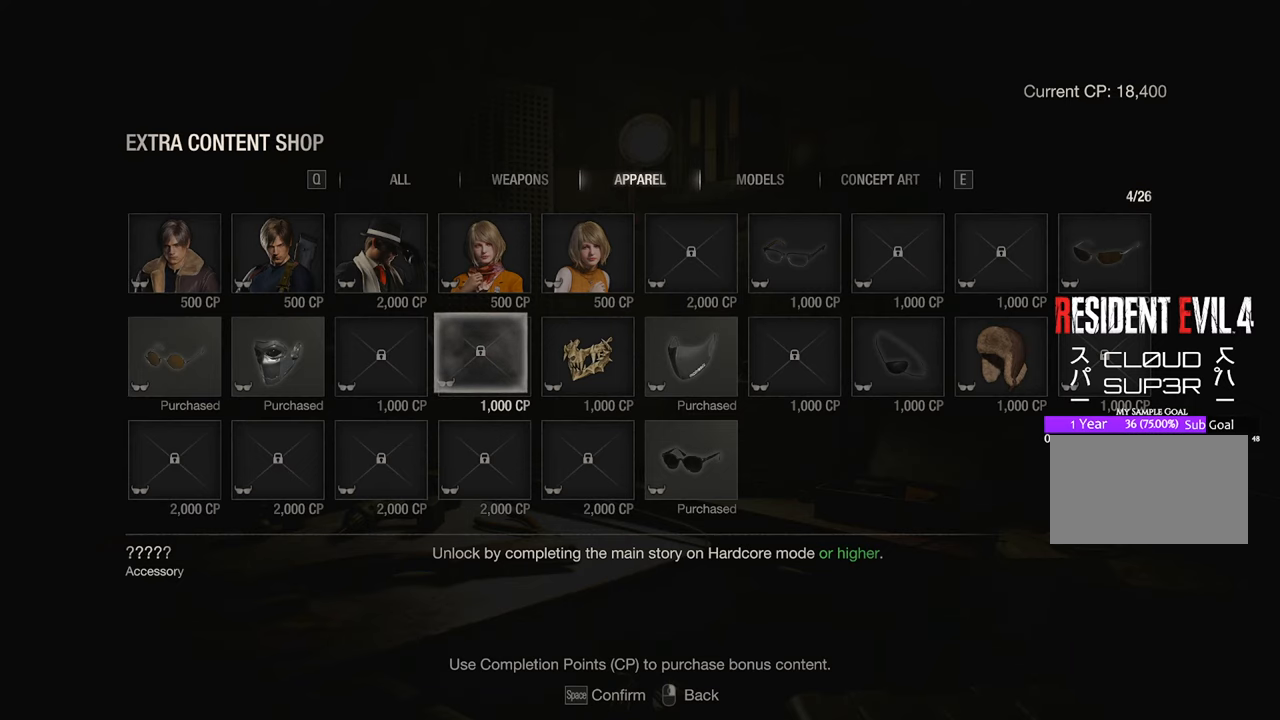
{"keys": [], "mouse": [], "events": [[150, "mouse_left", "down"], [250, "mouse_left", "up"]]}
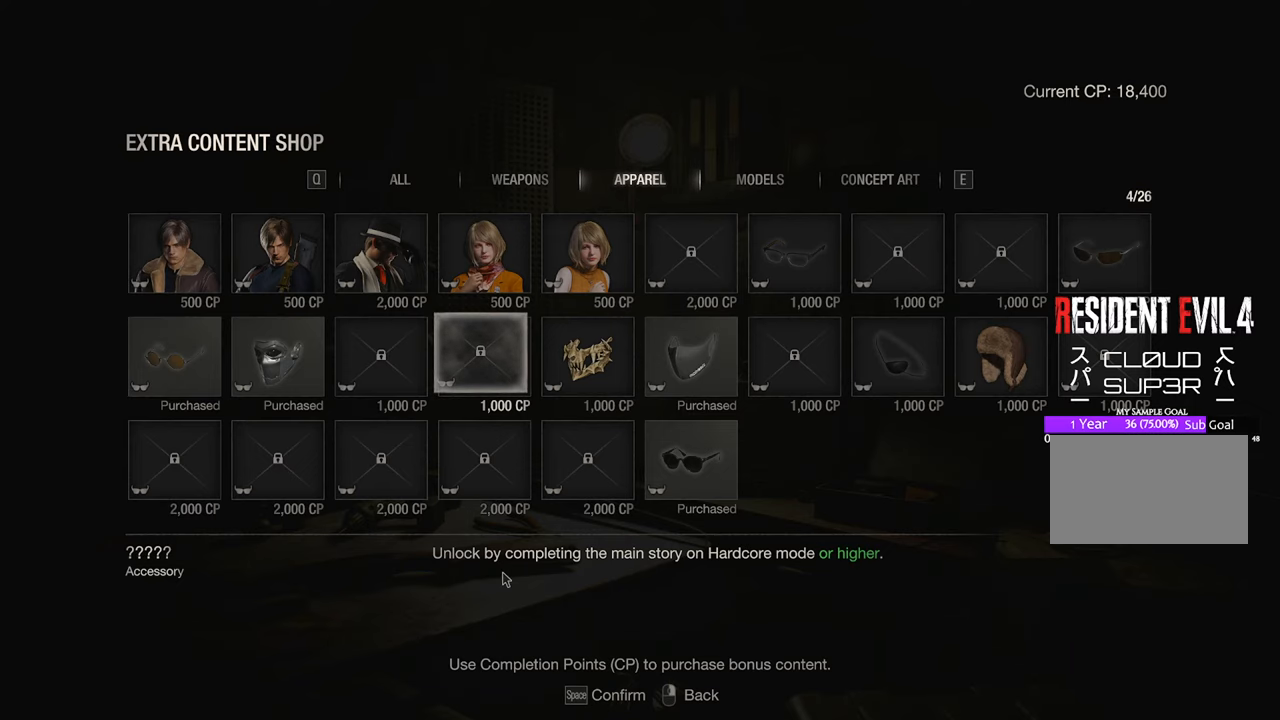
{"keys": [], "mouse": [], "events": []}
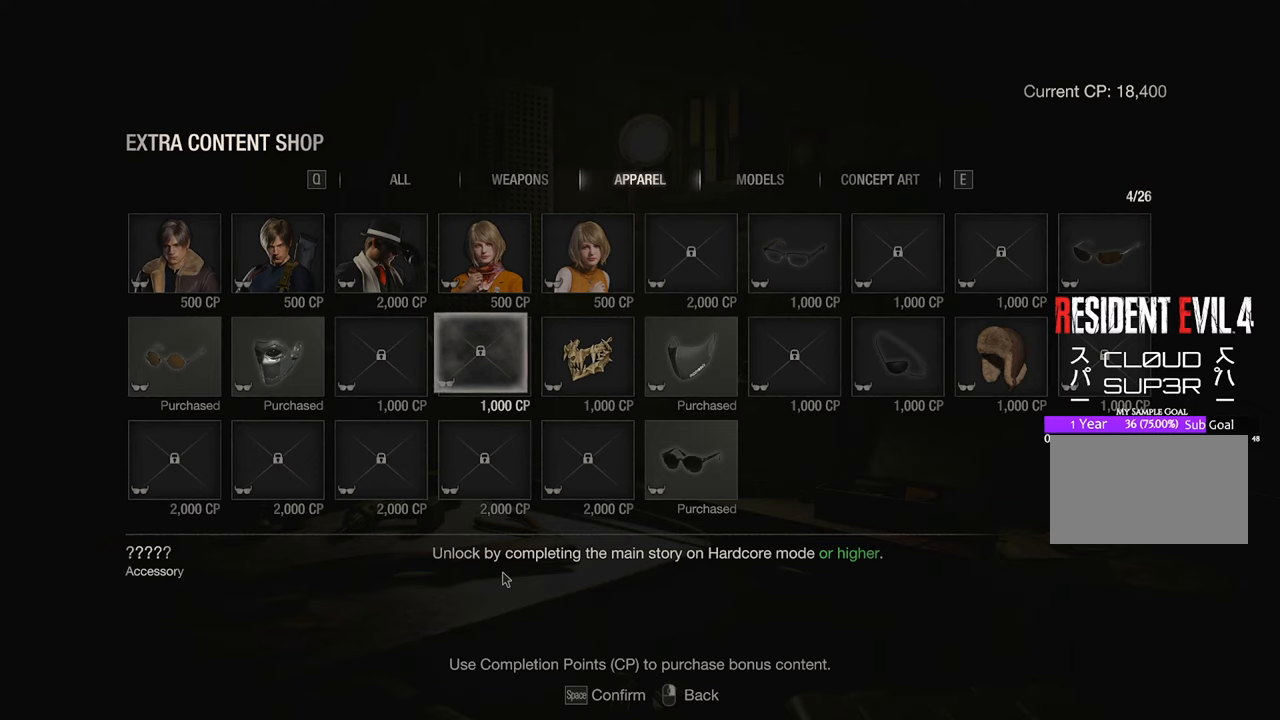
{"keys": [], "mouse": [], "events": []}
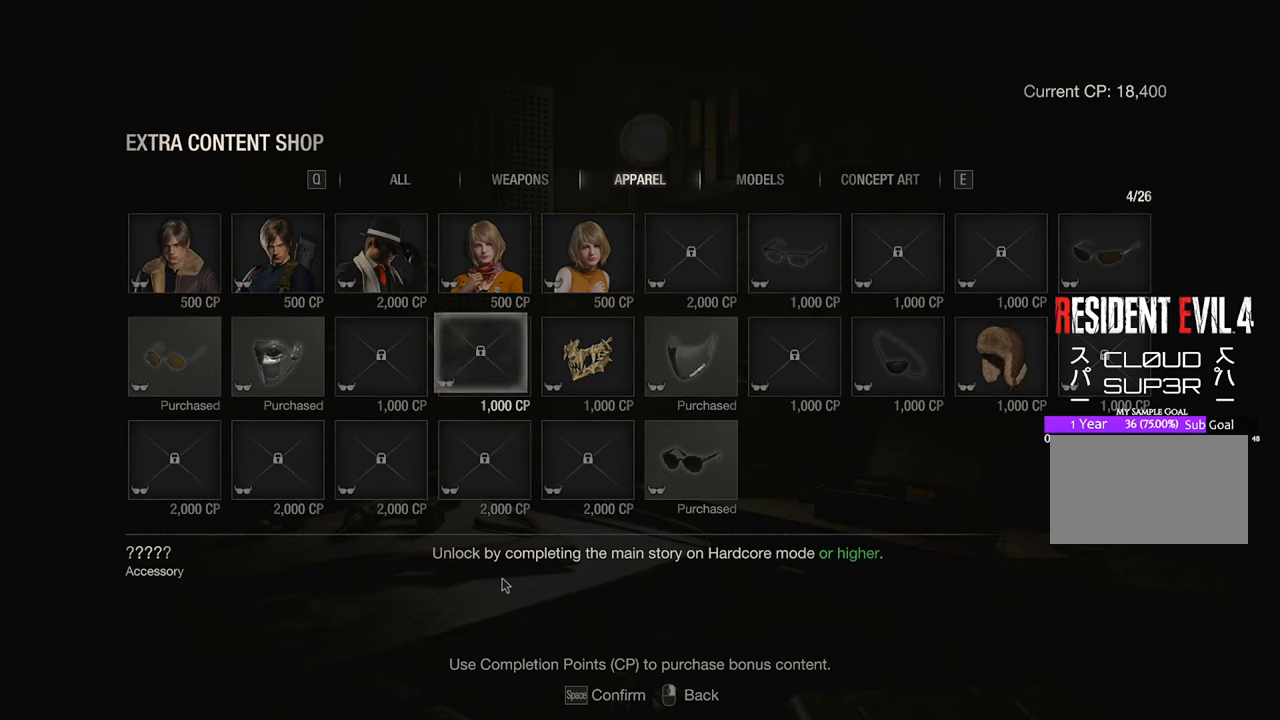
{"keys": [], "mouse": [], "events": []}
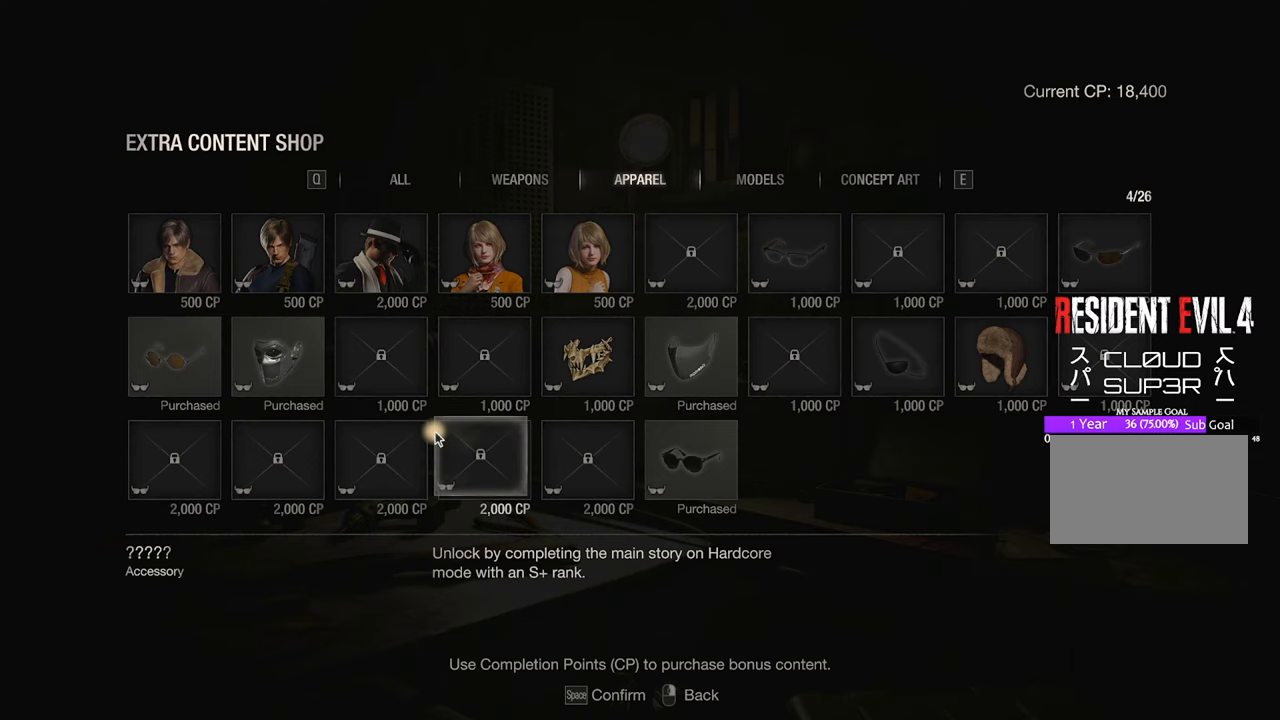
{"keys": [], "mouse": [], "events": []}
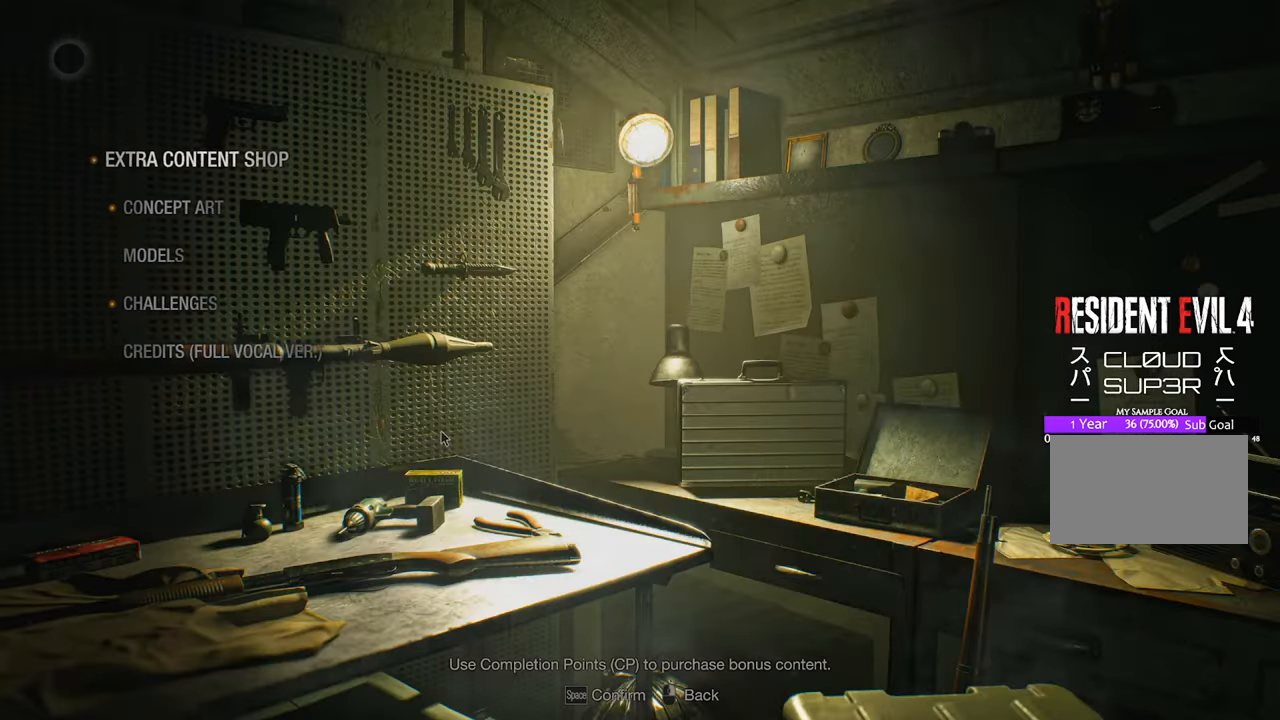
{"keys": [], "mouse": [], "events": []}
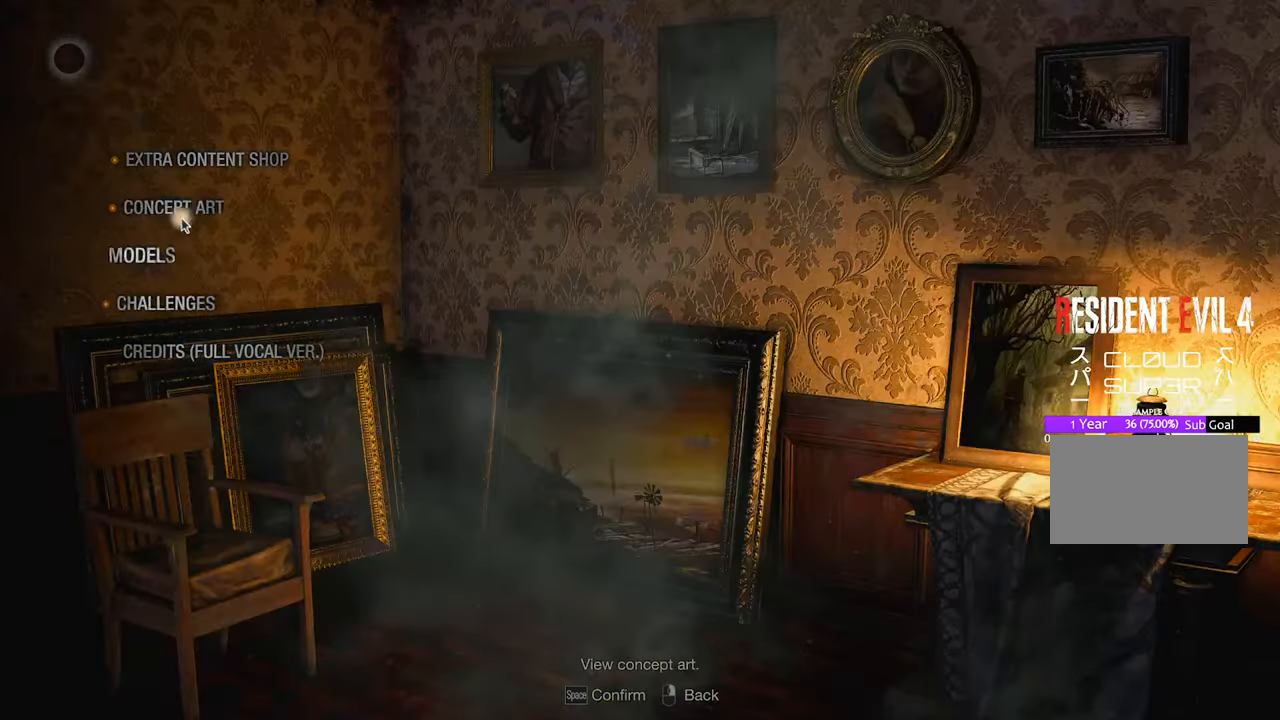
{"keys": [], "mouse": [], "events": []}
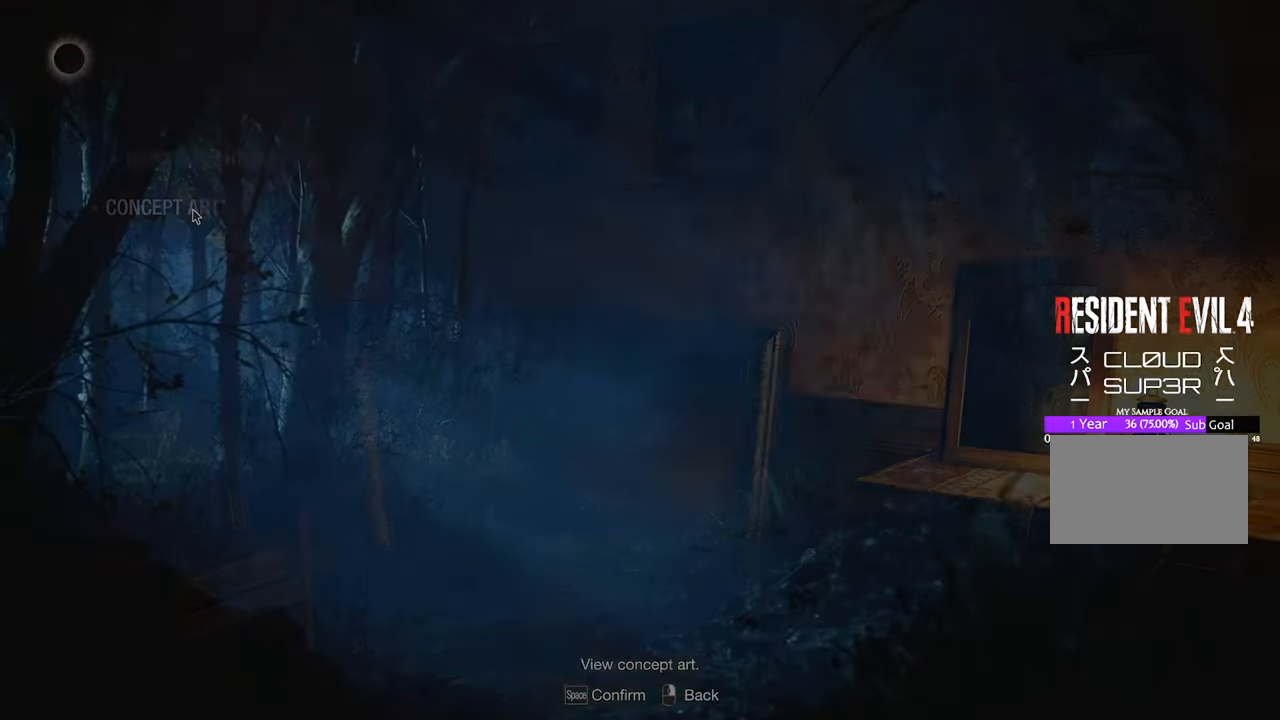
{"keys": [], "mouse": [], "events": []}
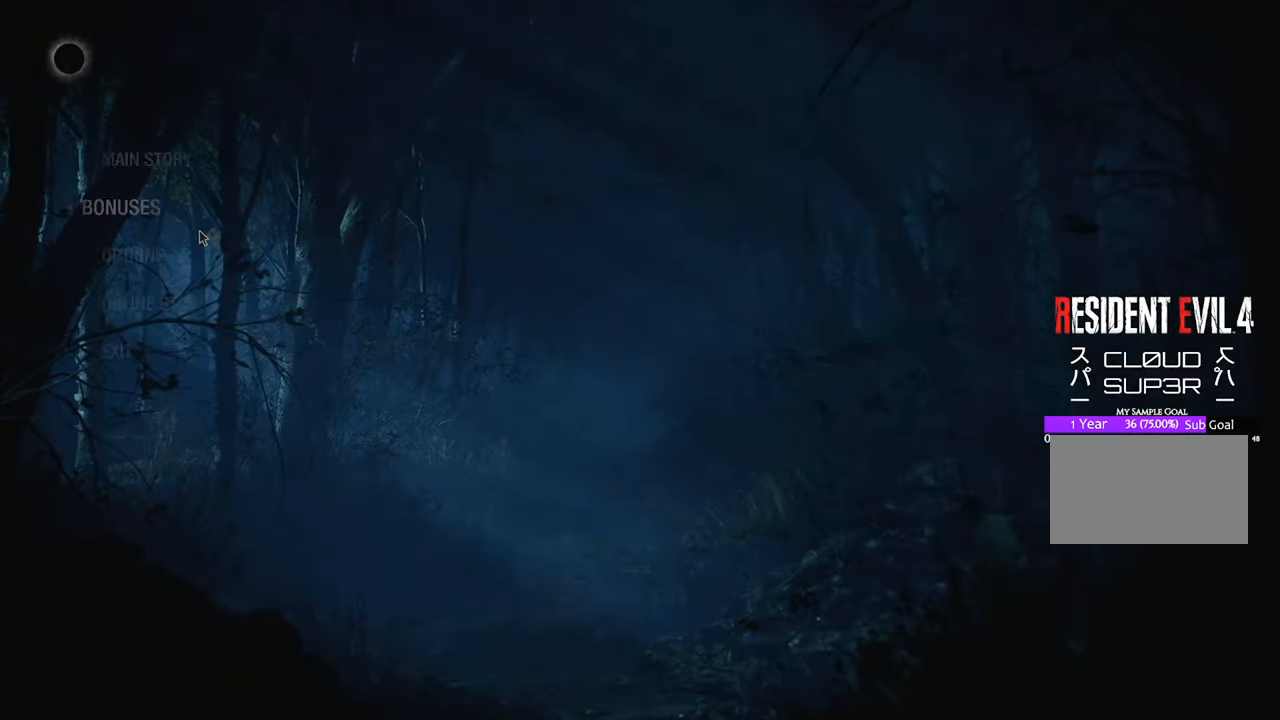
{"keys": [], "mouse": [], "events": []}
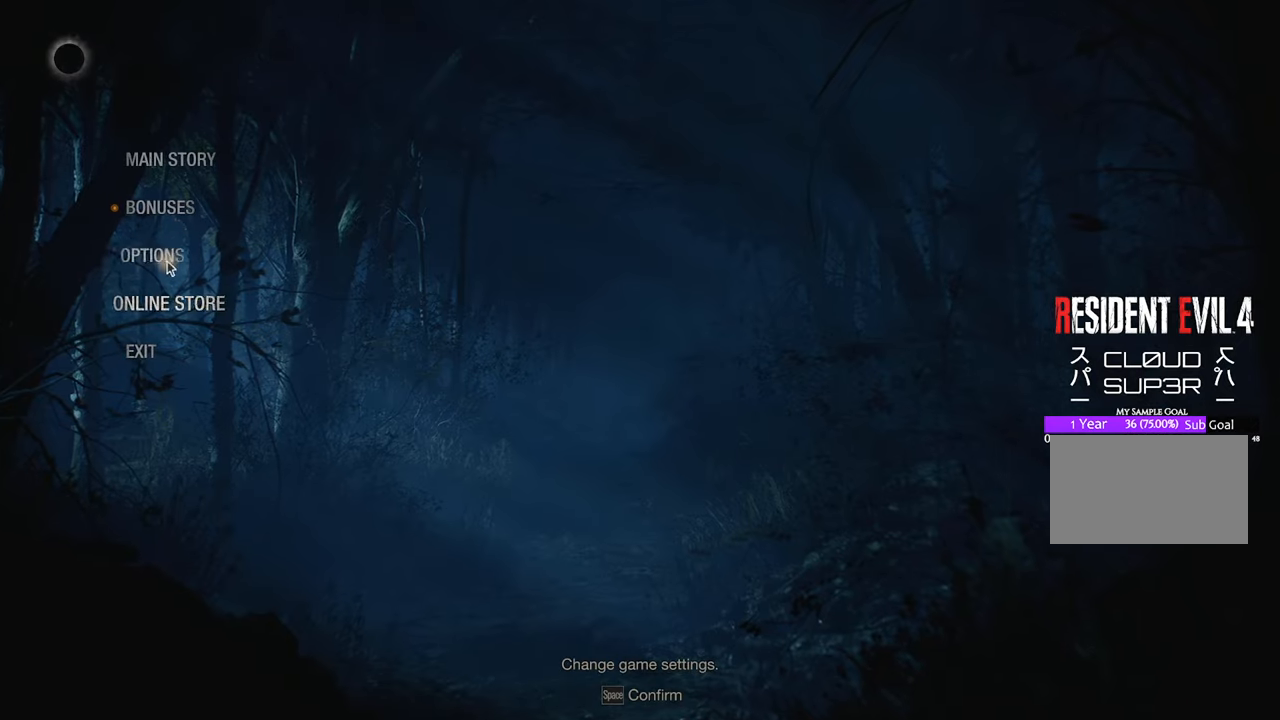
{"keys": [], "mouse": [], "events": []}
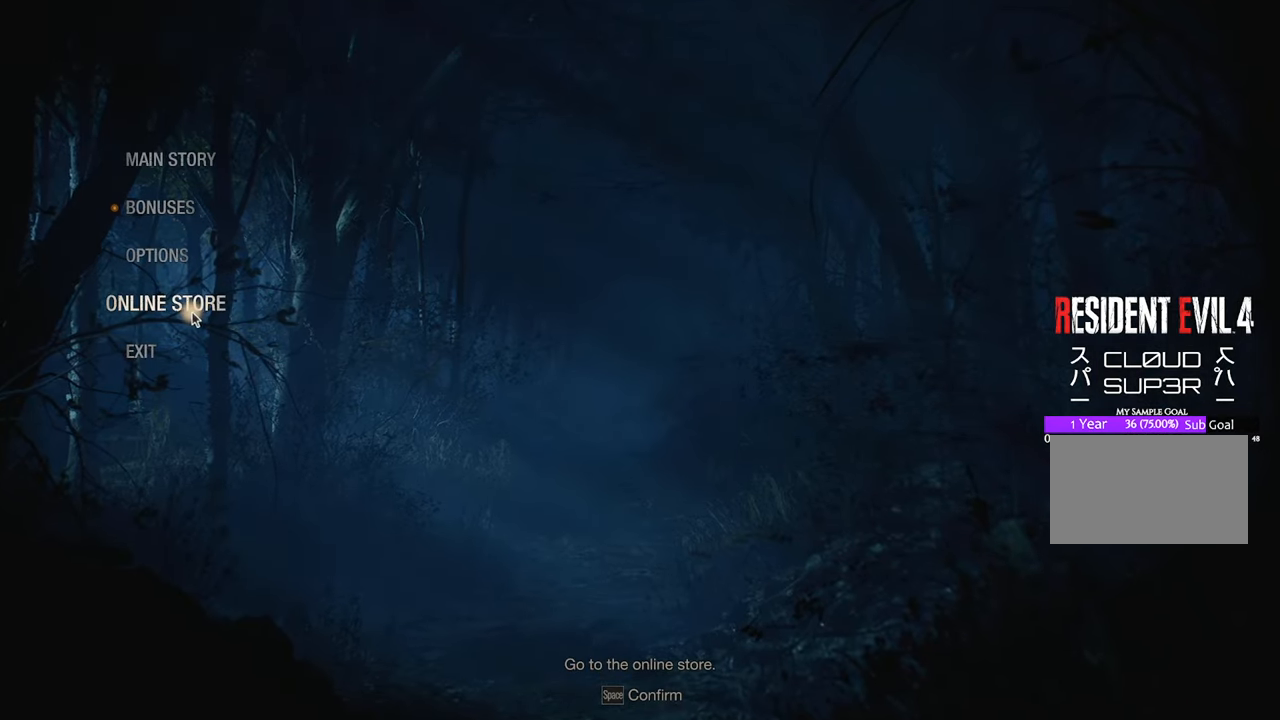
{"keys": [], "mouse": [], "events": [[17, "mouse_left", "down"], [117, "mouse_left", "up"]]}
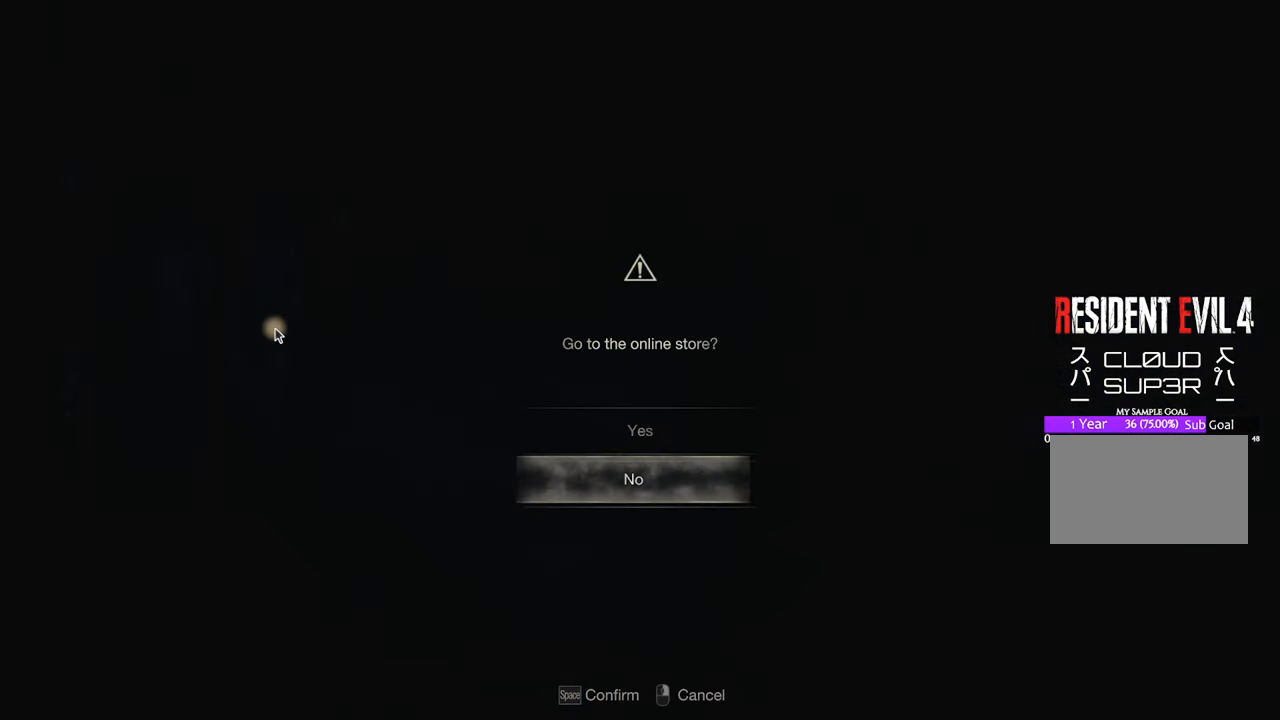
{"keys": [], "mouse": [], "events": [[400, "mouse_left", "down"], [500, "mouse_left", "up"]]}
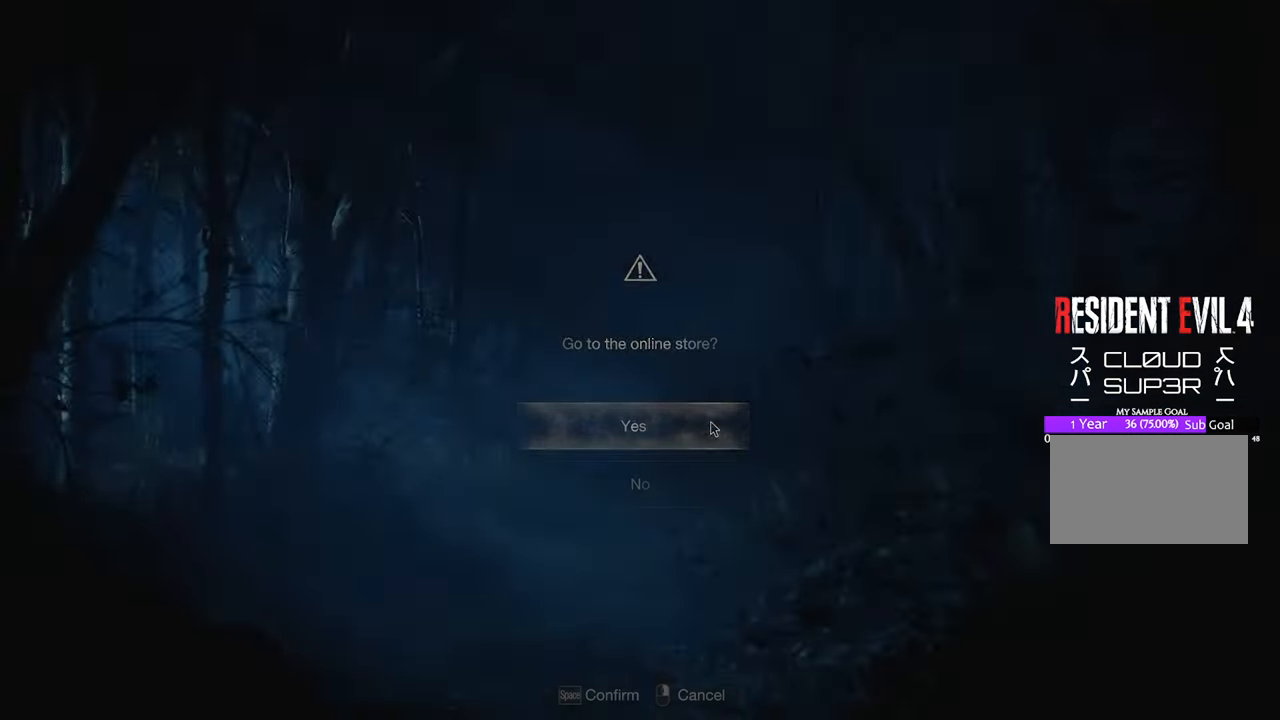
{"keys": [], "mouse": [], "events": []}
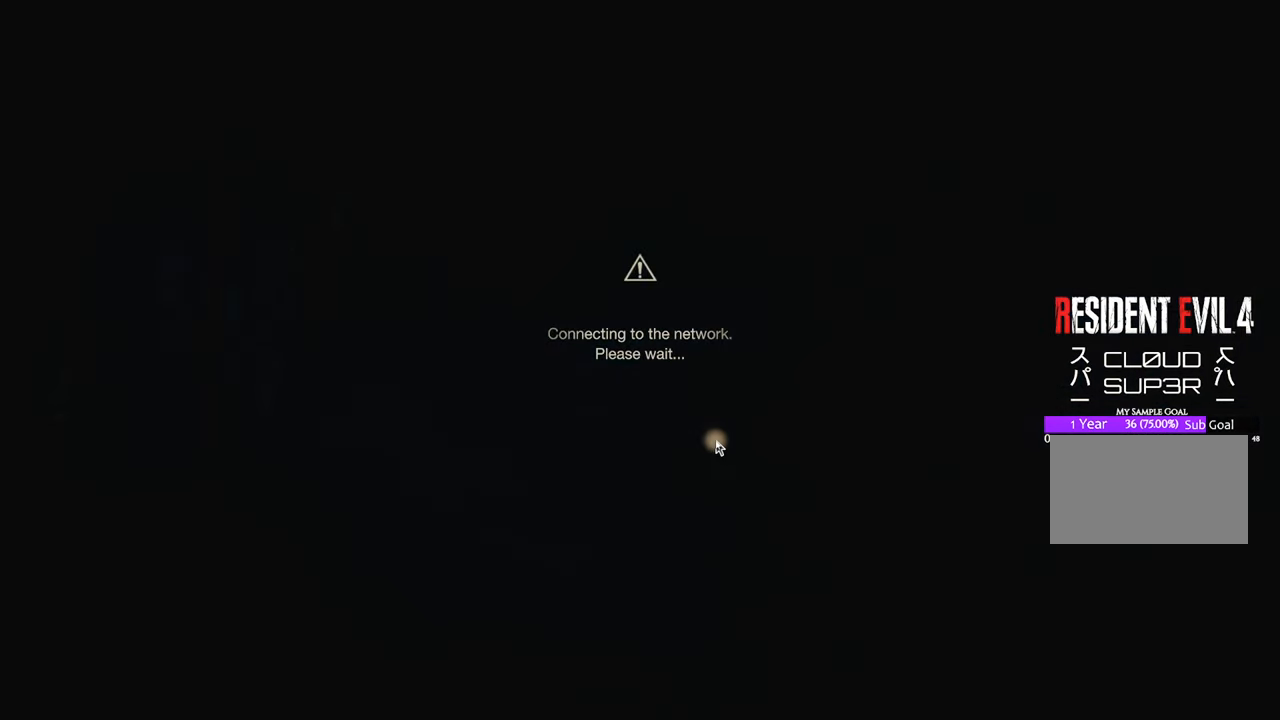
{"keys": [], "mouse": [], "events": []}
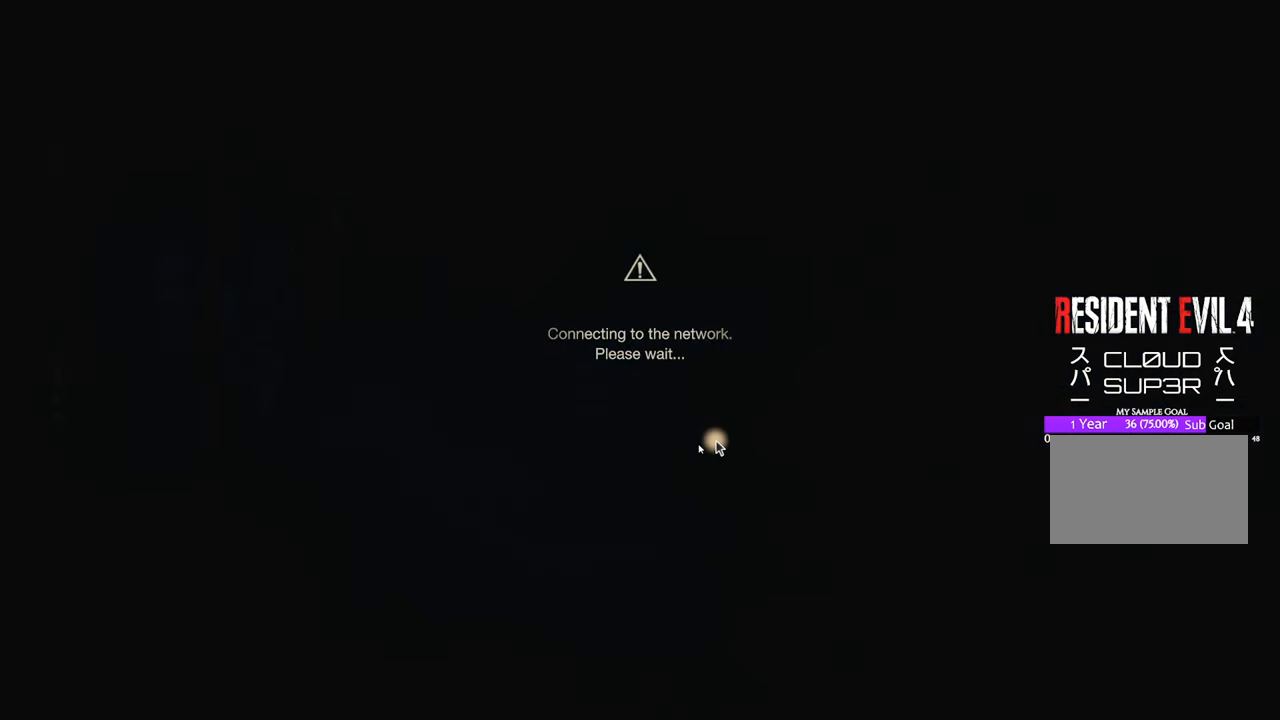
{"keys": [], "mouse": [], "events": []}
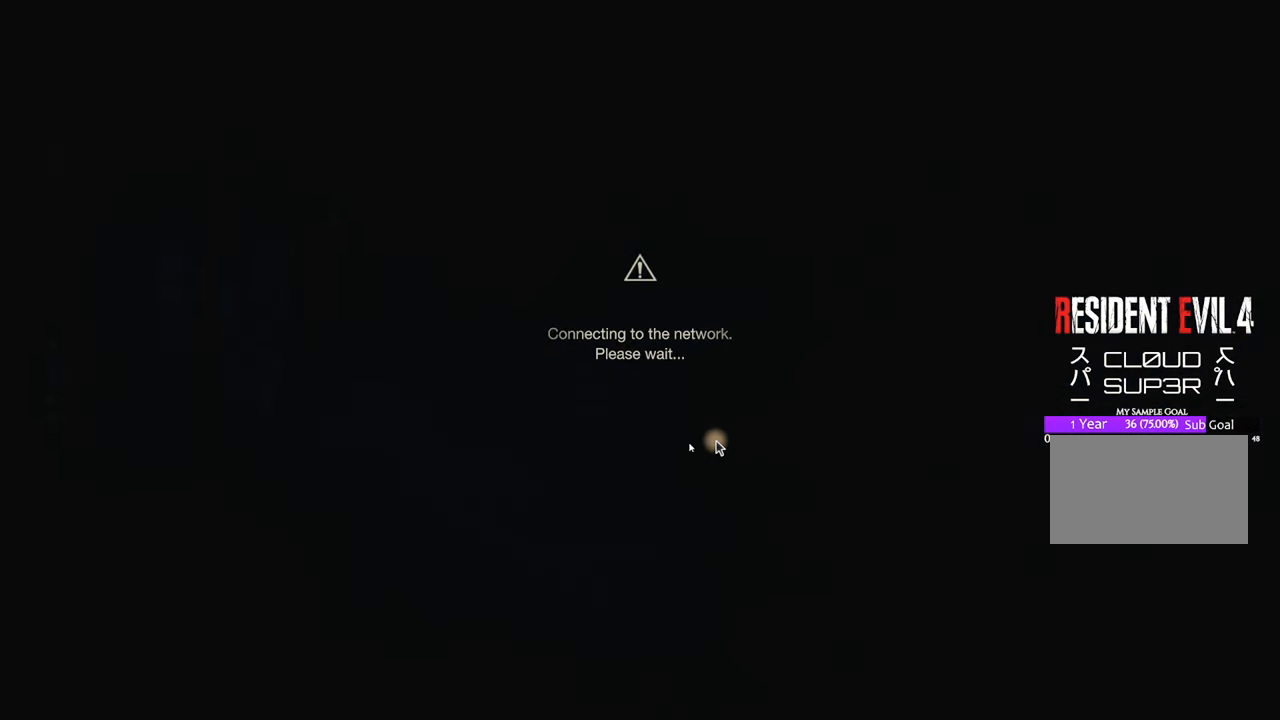
{"keys": [], "mouse": [], "events": []}
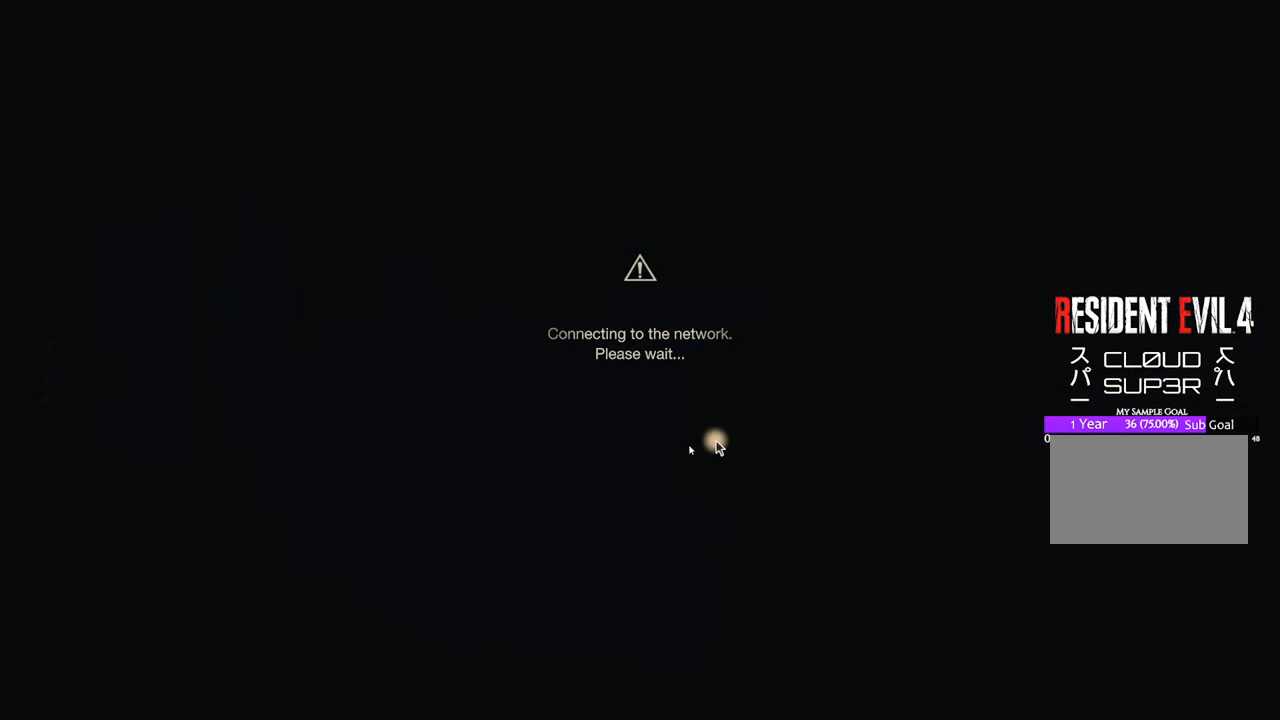
{"keys": [], "mouse": [], "events": []}
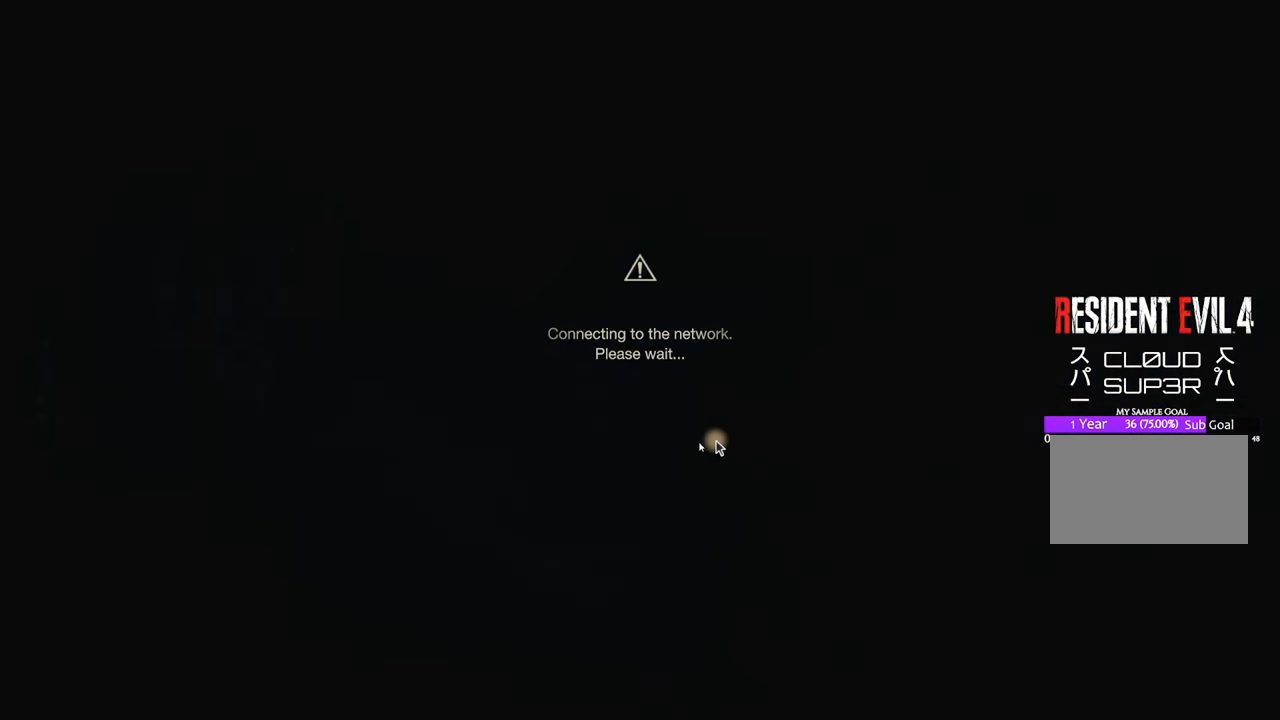
{"keys": [], "mouse": [], "events": []}
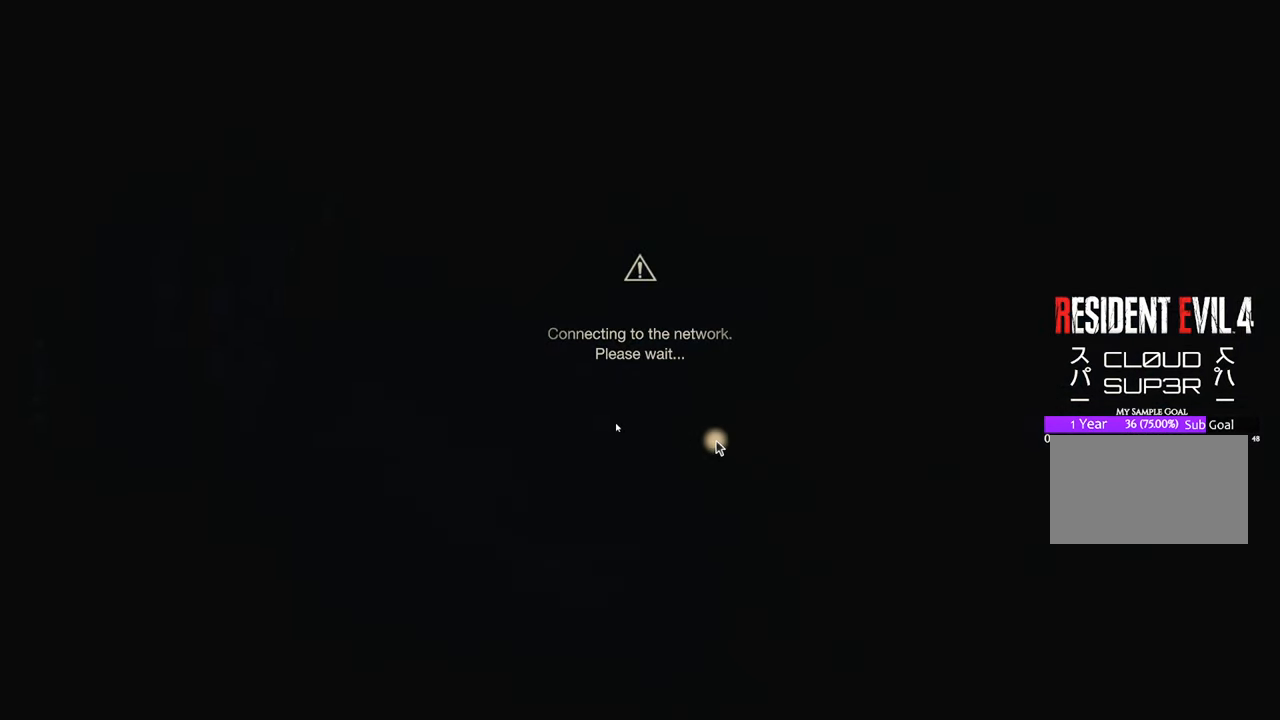
{"keys": [], "mouse": [], "events": []}
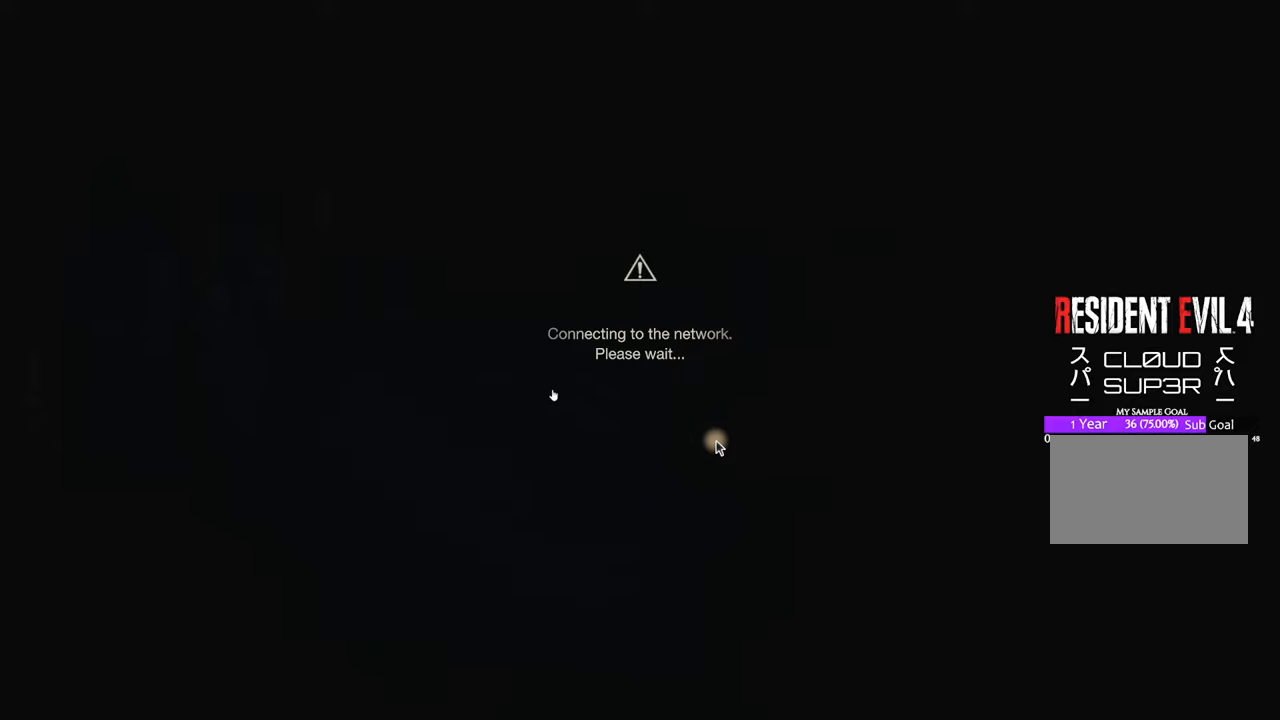
{"keys": [], "mouse": [], "events": []}
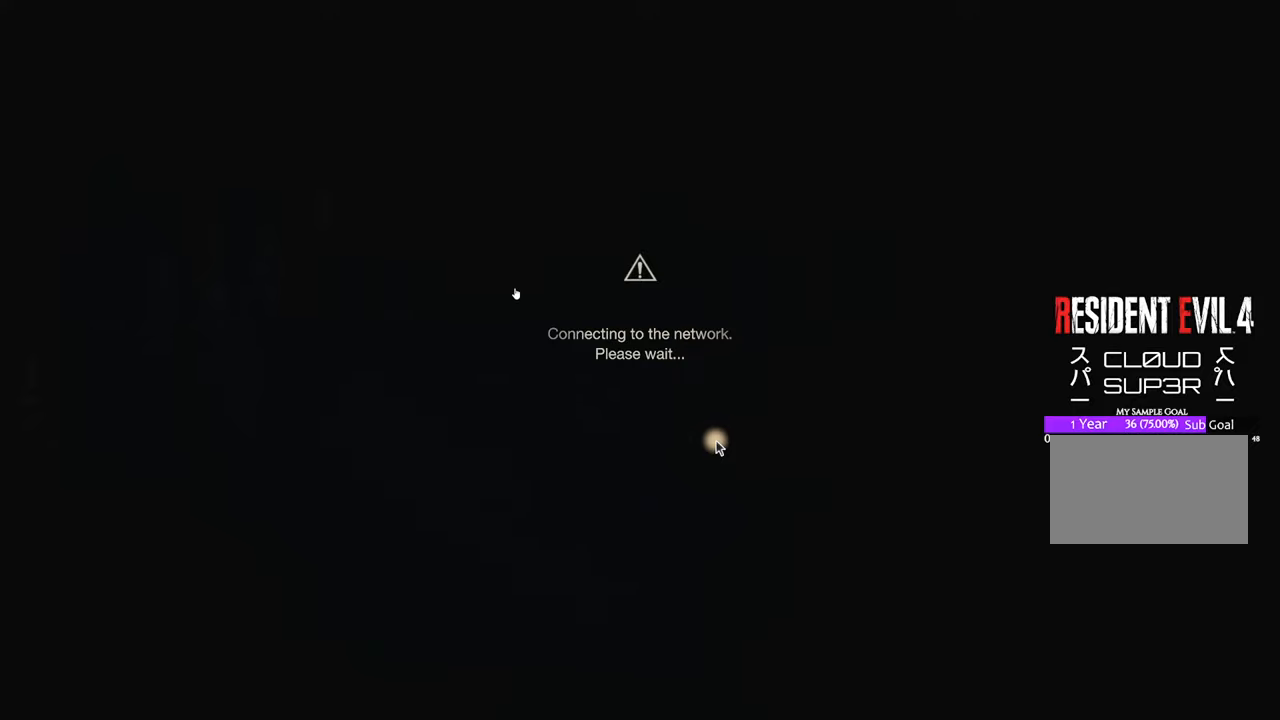
{"keys": [], "mouse": [], "events": [[33, "mouse_left", "down"], [117, "mouse_left", "up"]]}
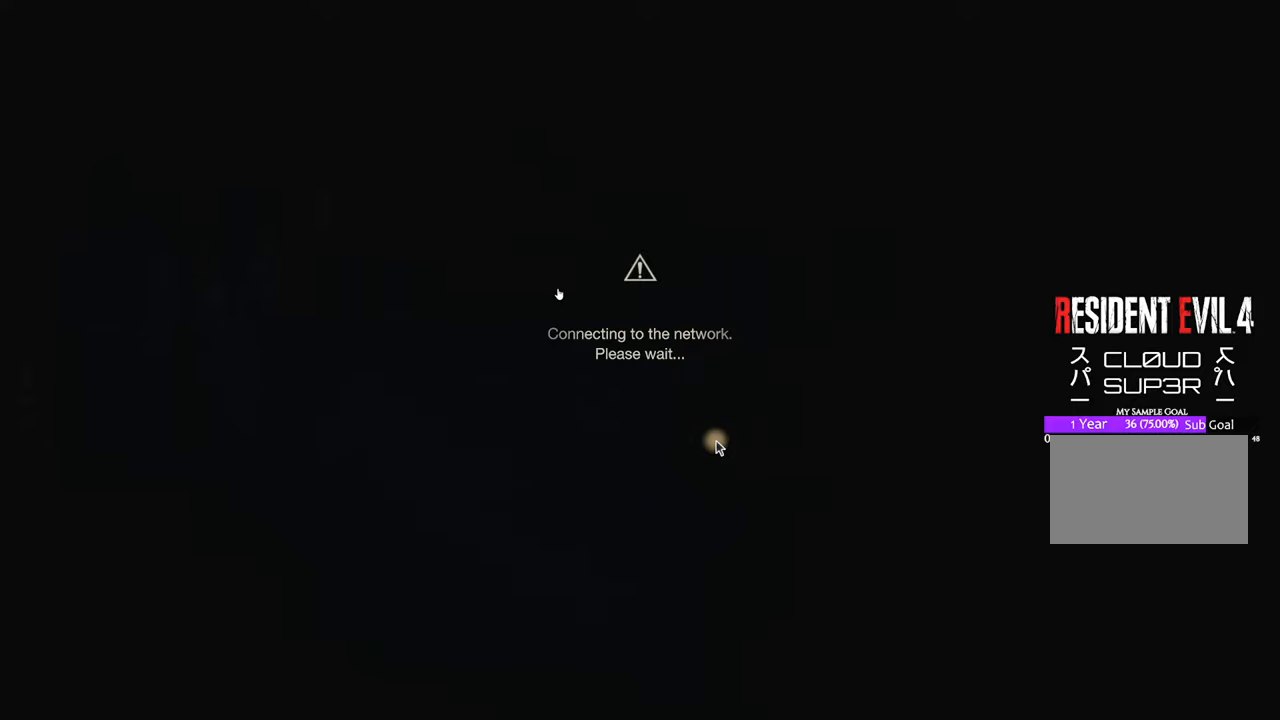
{"keys": [], "mouse": [], "events": [[233, "mouse_left", "down"], [333, "mouse_left", "up"]]}
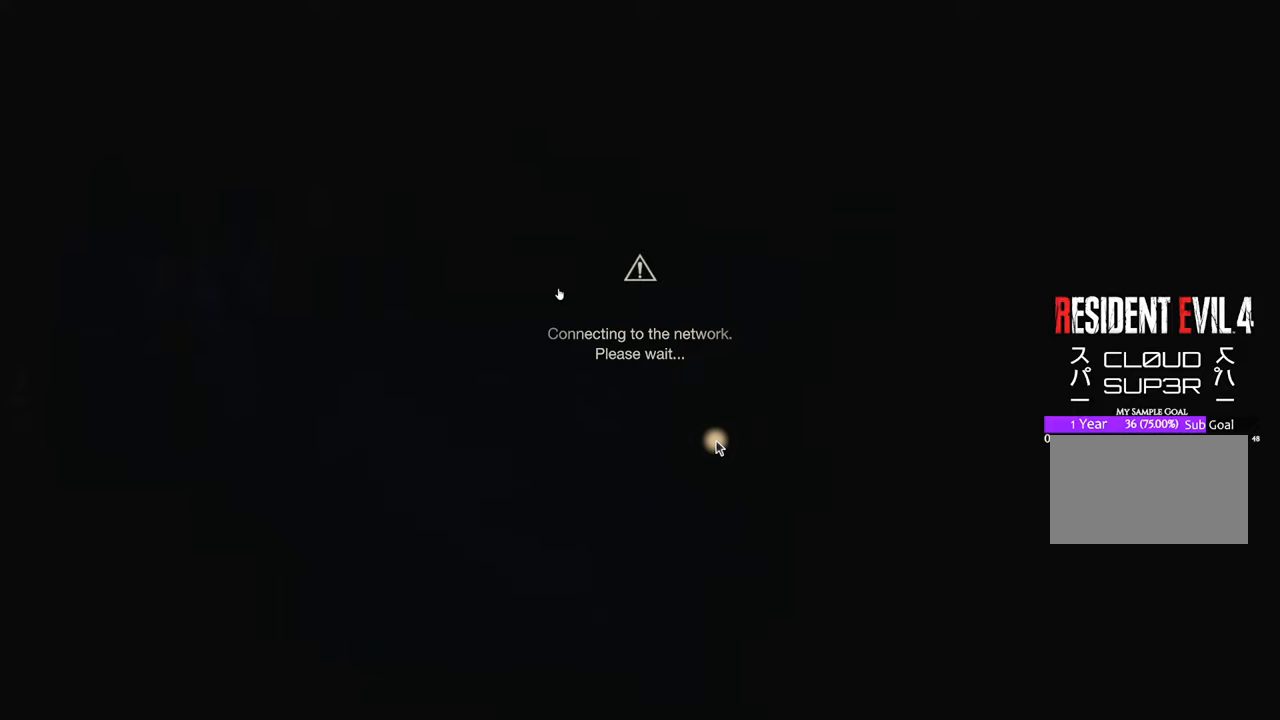
{"keys": [], "mouse": [], "events": []}
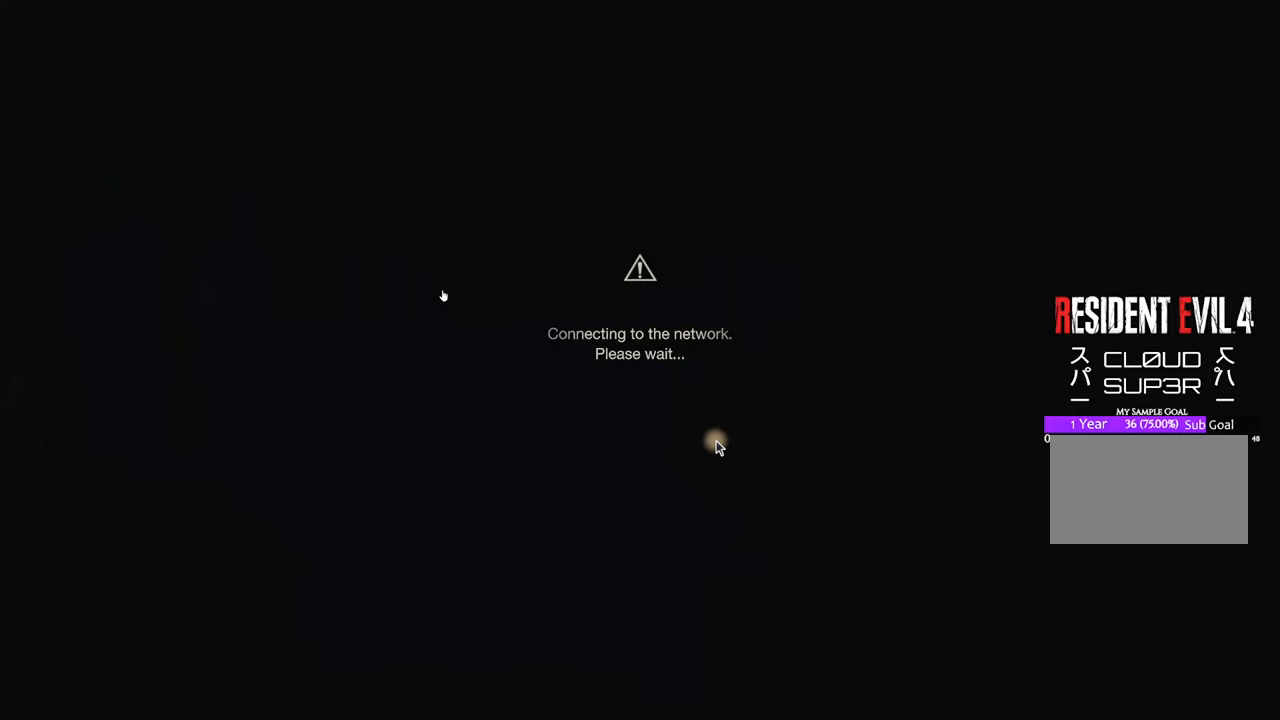
{"keys": [], "mouse": [], "events": []}
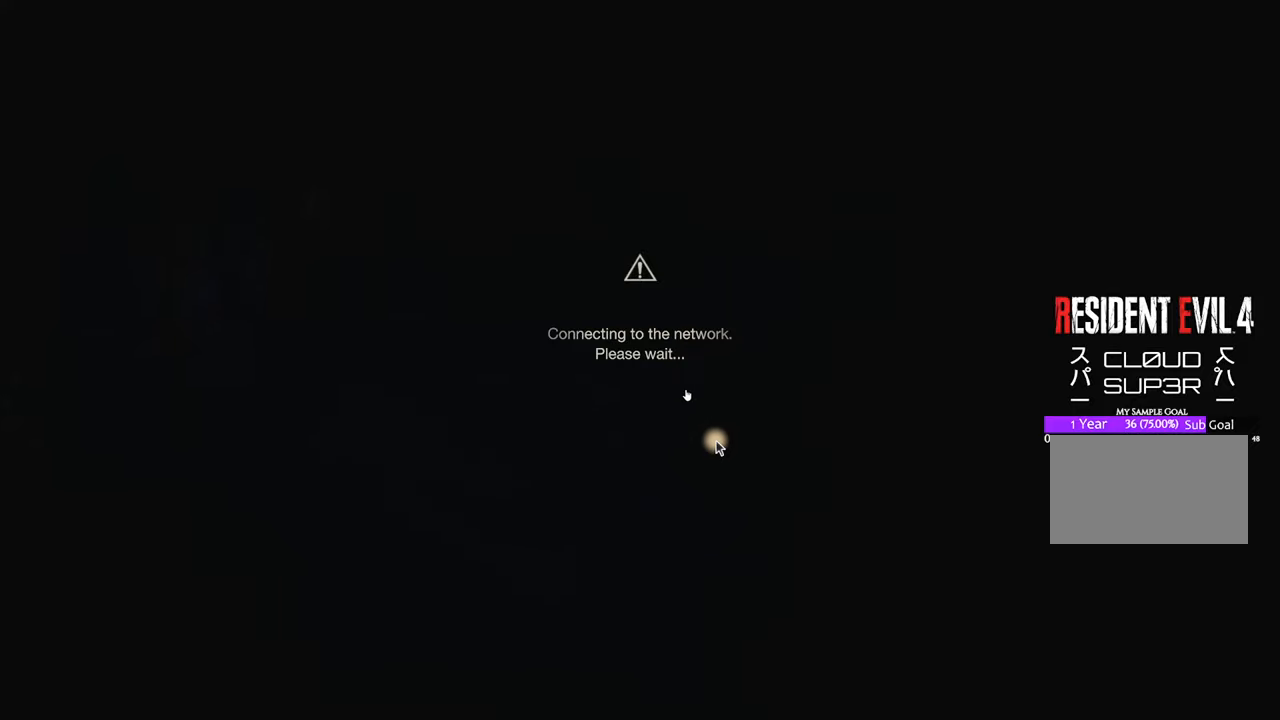
{"keys": [], "mouse": ["wheel"], "events": [[383, "mouse_wheel", "down"]]}